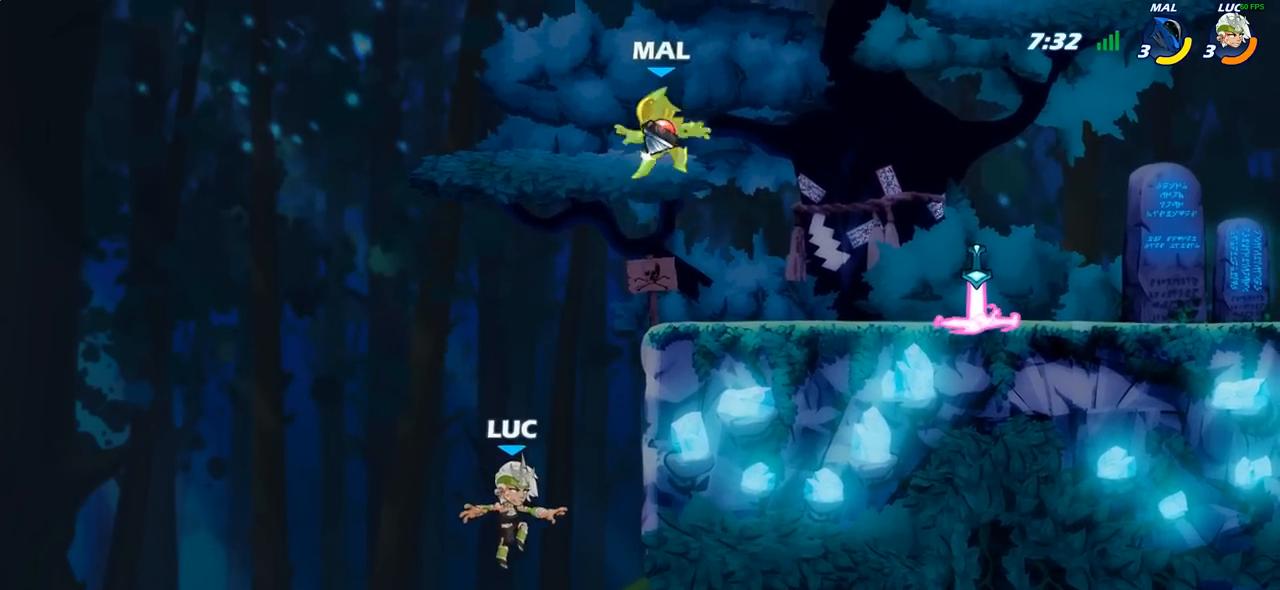
Gameplay with a controller (PlayStation layout); each line is a JSON object with the inputs held at the frame after it. "events" lists button and stick changes between this image and that frame as [ms after this image, input, new state], when the widget could be followed in between.
{"buttons": ["CIRCLE"], "left_stick": "right", "right_stick": "center", "events": [[300, "R2", "up"], [317, "left_stick", "up-left"], [350, "CROSS", "down"], [433, "CIRCLE", "down"], [450, "CROSS", "up"], [500, "left_stick", "right"]]}
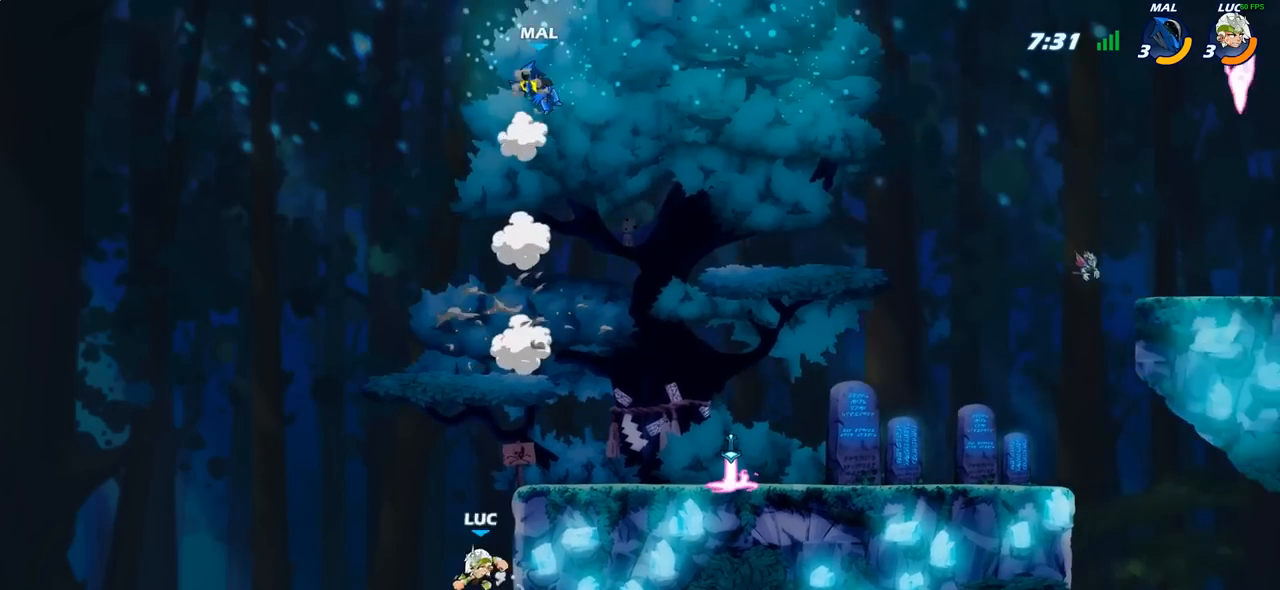
{"buttons": [], "left_stick": "right", "right_stick": "center", "events": [[100, "CIRCLE", "up"]]}
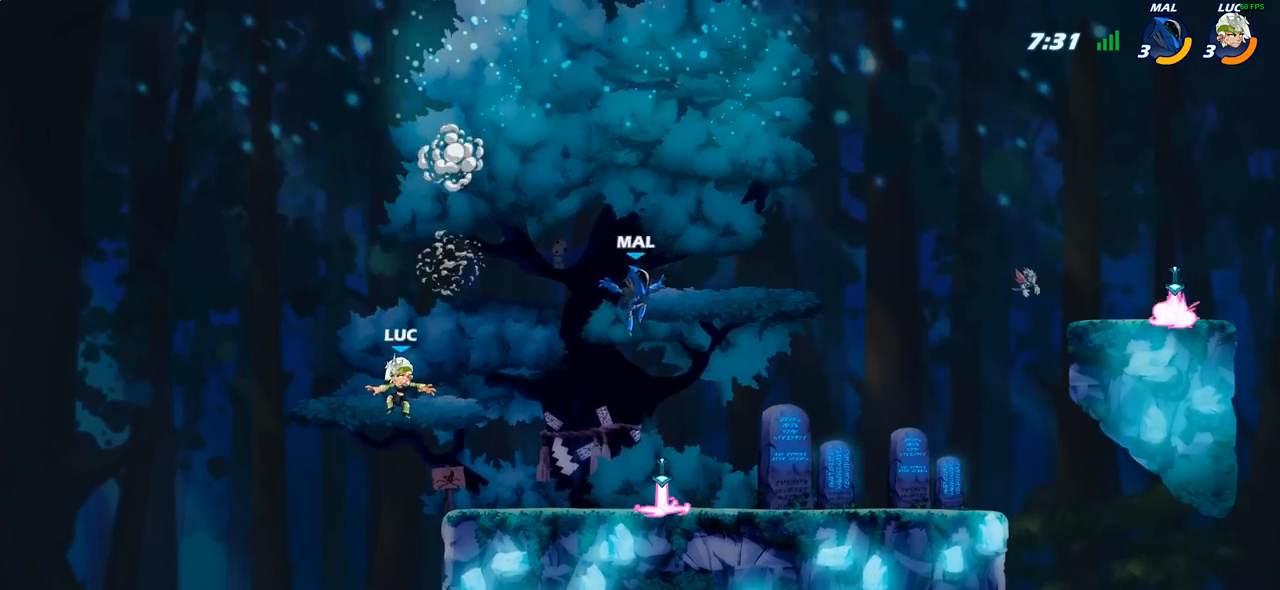
{"buttons": [], "left_stick": "right", "right_stick": "center", "events": [[133, "left_stick", "left"], [433, "left_stick", "right"]]}
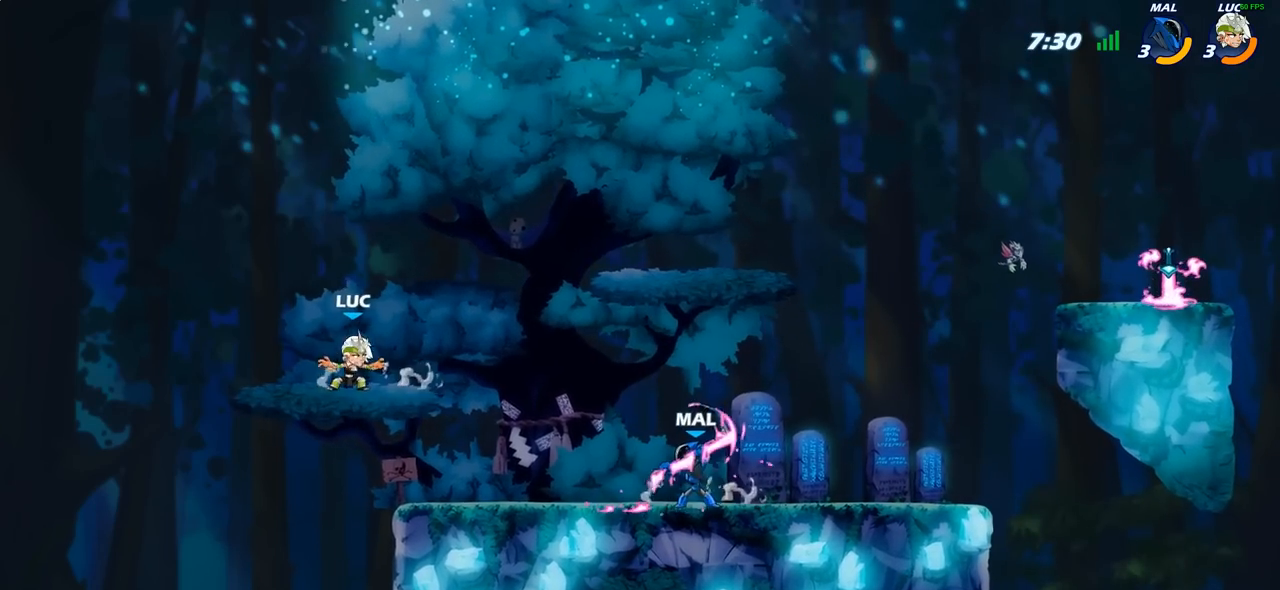
{"buttons": [], "left_stick": "center", "right_stick": "down-left", "events": [[50, "left_stick", "up-left"], [150, "left_stick", "up-right"], [233, "left_stick", "left"], [333, "left_stick", "right"], [433, "left_stick", "center"], [483, "right_stick", "down-left"]]}
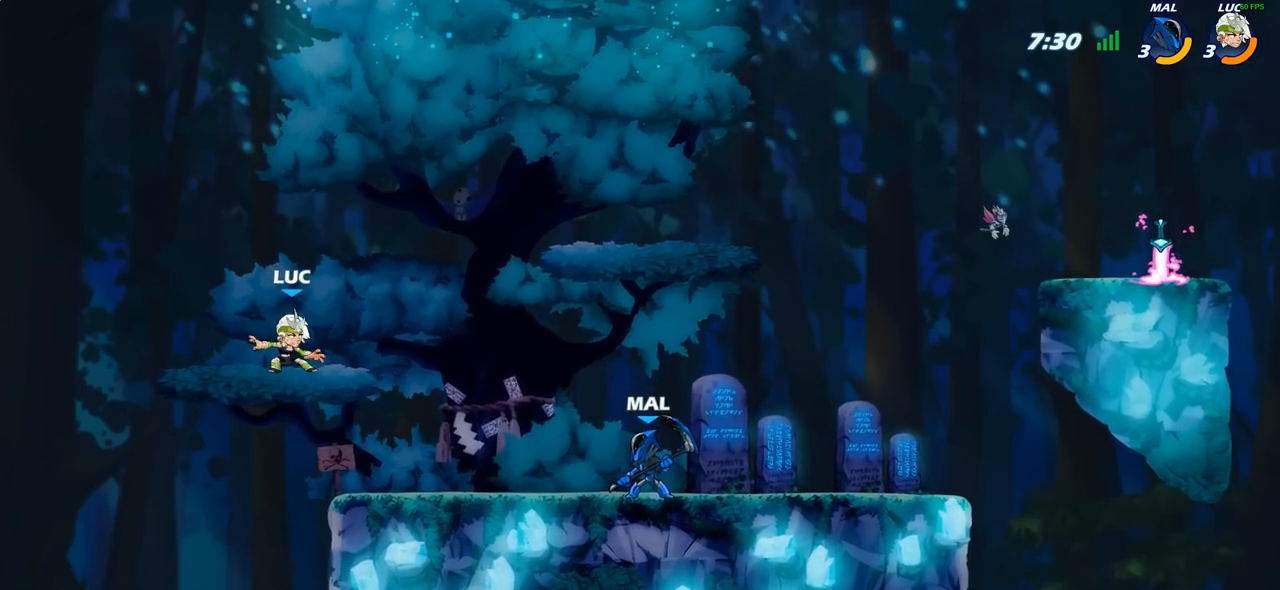
{"buttons": [], "left_stick": "center", "right_stick": "center", "events": [[133, "right_stick", "center"]]}
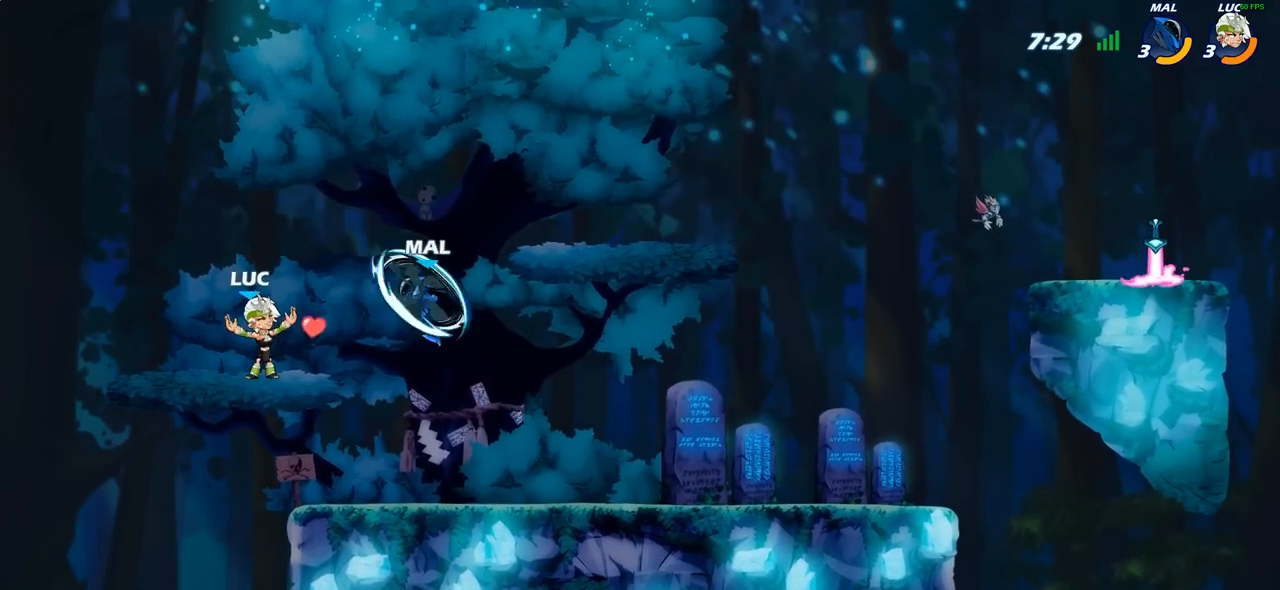
{"buttons": ["SQUARE"], "left_stick": "center", "right_stick": "center", "events": [[450, "SQUARE", "down"]]}
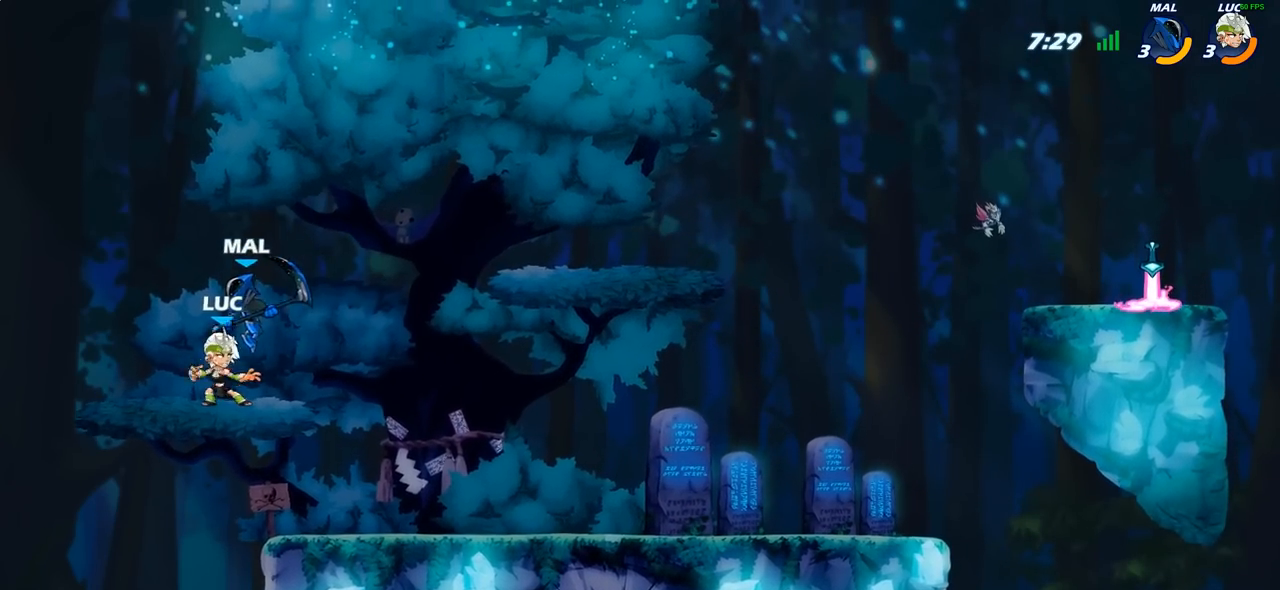
{"buttons": ["SQUARE"], "left_stick": "center", "right_stick": "center", "events": [[50, "SQUARE", "up"], [133, "SQUARE", "down"], [217, "SQUARE", "up"], [300, "SQUARE", "down"], [400, "SQUARE", "up"], [500, "SQUARE", "down"]]}
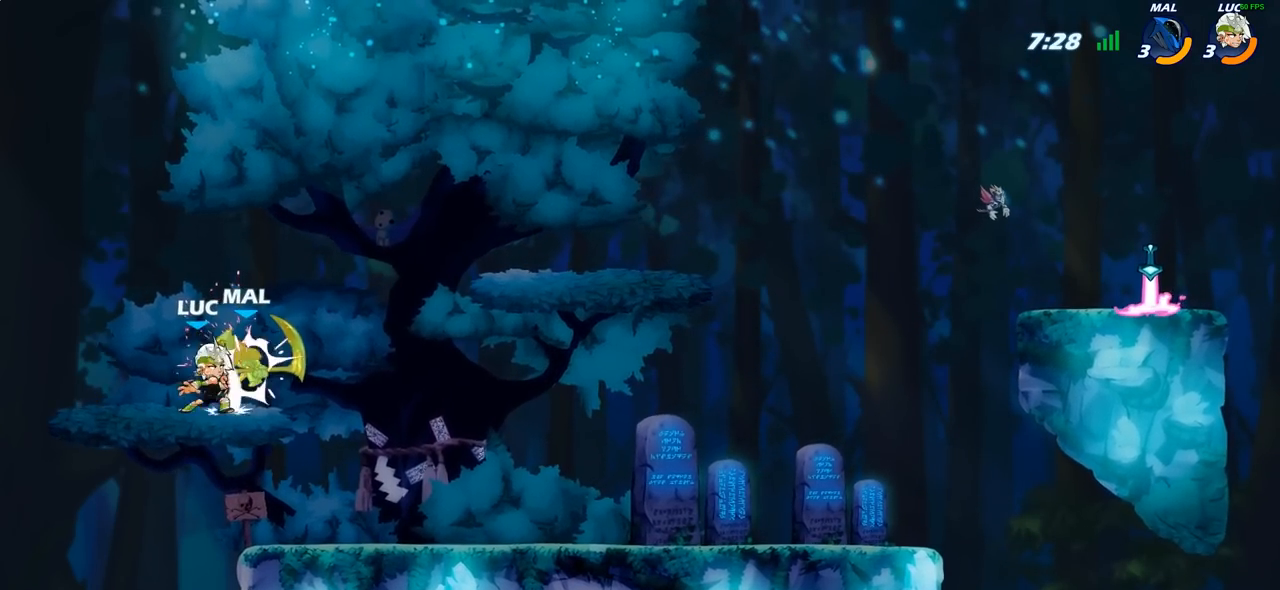
{"buttons": [], "left_stick": "right", "right_stick": "center", "events": [[83, "SQUARE", "up"], [167, "SQUARE", "down"], [283, "SQUARE", "up"], [483, "left_stick", "right"]]}
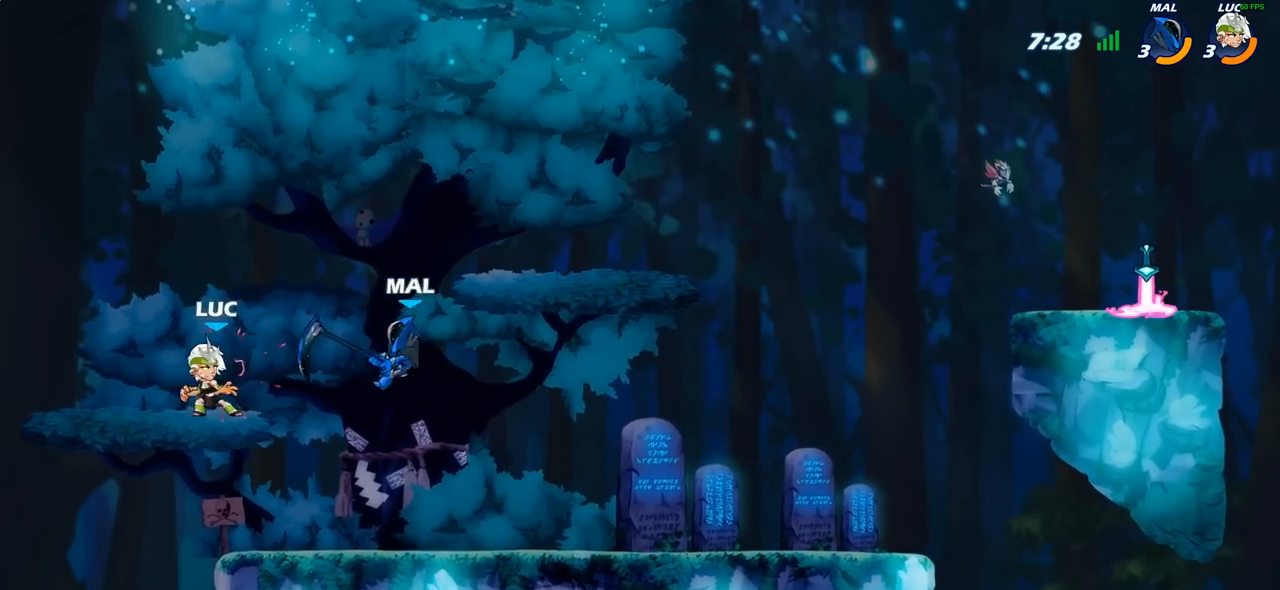
{"buttons": ["CIRCLE"], "left_stick": "center", "right_stick": "center", "events": [[50, "R2", "down"], [83, "CIRCLE", "down"], [183, "R2", "up"], [217, "left_stick", "center"]]}
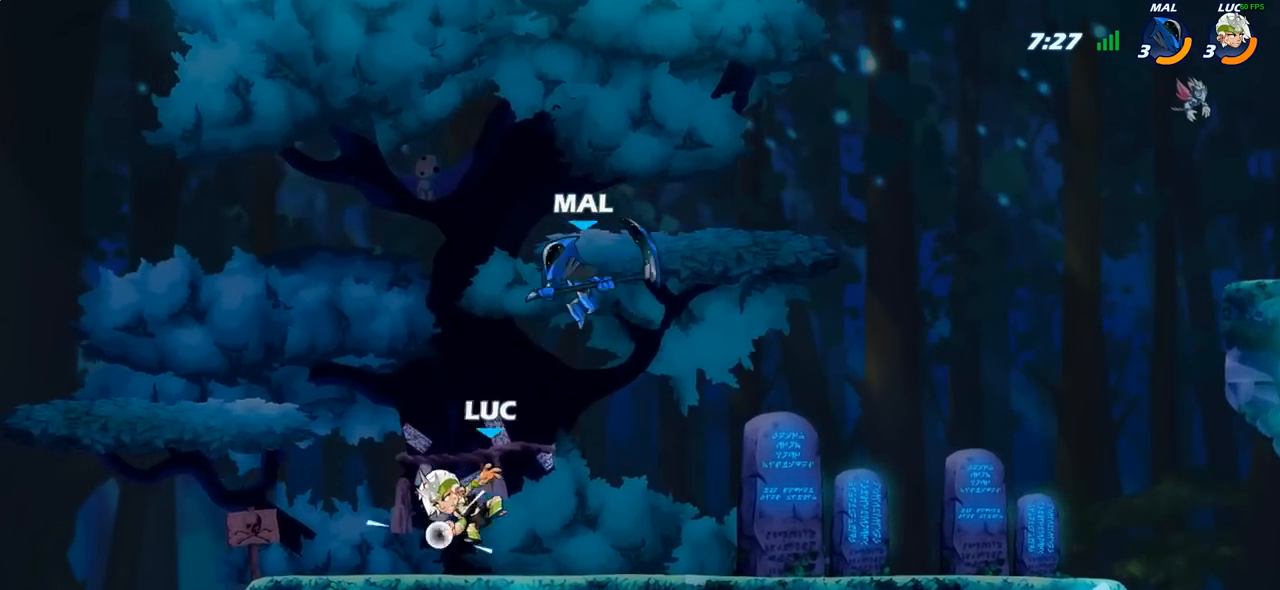
{"buttons": [], "left_stick": "center", "right_stick": "center", "events": [[300, "CIRCLE", "up"]]}
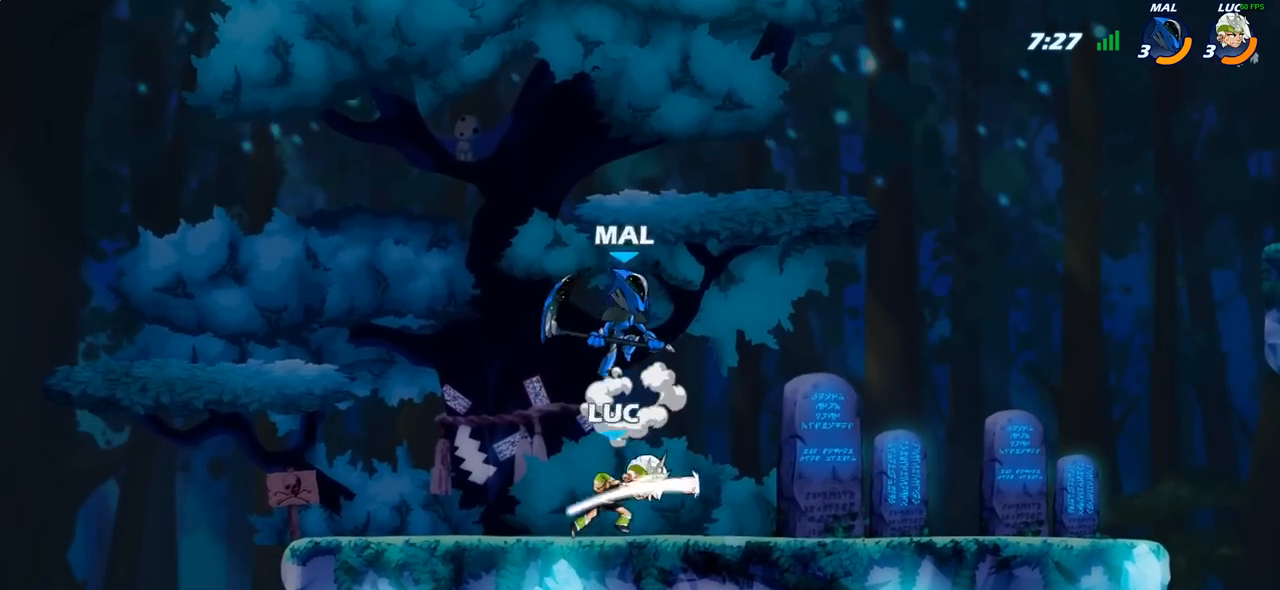
{"buttons": ["CROSS", "R2"], "left_stick": "up-right", "right_stick": "center", "events": [[283, "left_stick", "right"], [400, "left_stick", "up-right"], [417, "CROSS", "down"], [500, "R2", "down"]]}
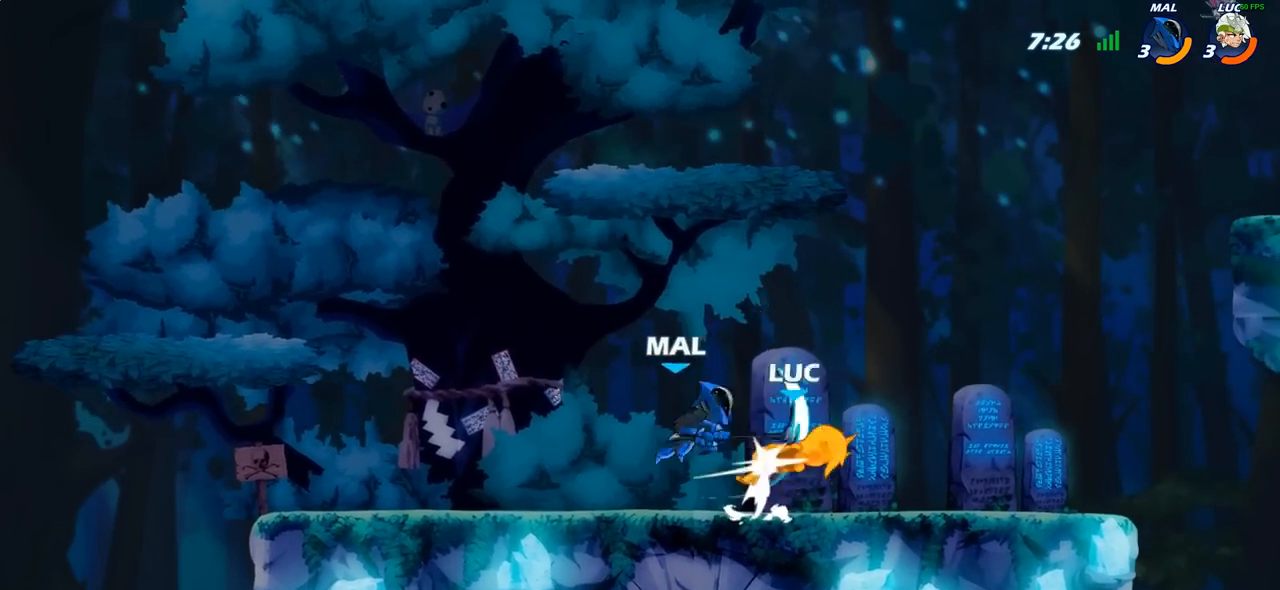
{"buttons": [], "left_stick": "up-left", "right_stick": "center", "events": [[83, "CROSS", "up"], [250, "R2", "up"], [317, "left_stick", "up"], [467, "left_stick", "up-left"]]}
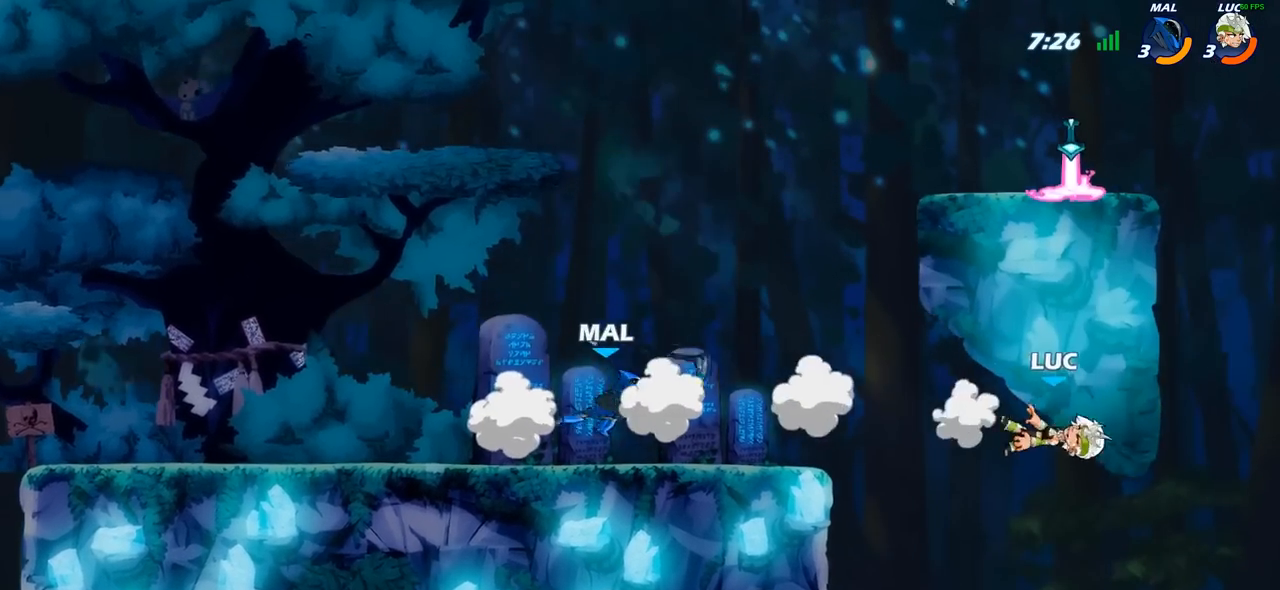
{"buttons": [], "left_stick": "right", "right_stick": "center", "events": [[17, "left_stick", "left"], [133, "left_stick", "center"], [250, "CROSS", "down"], [250, "left_stick", "right"], [350, "CROSS", "up"]]}
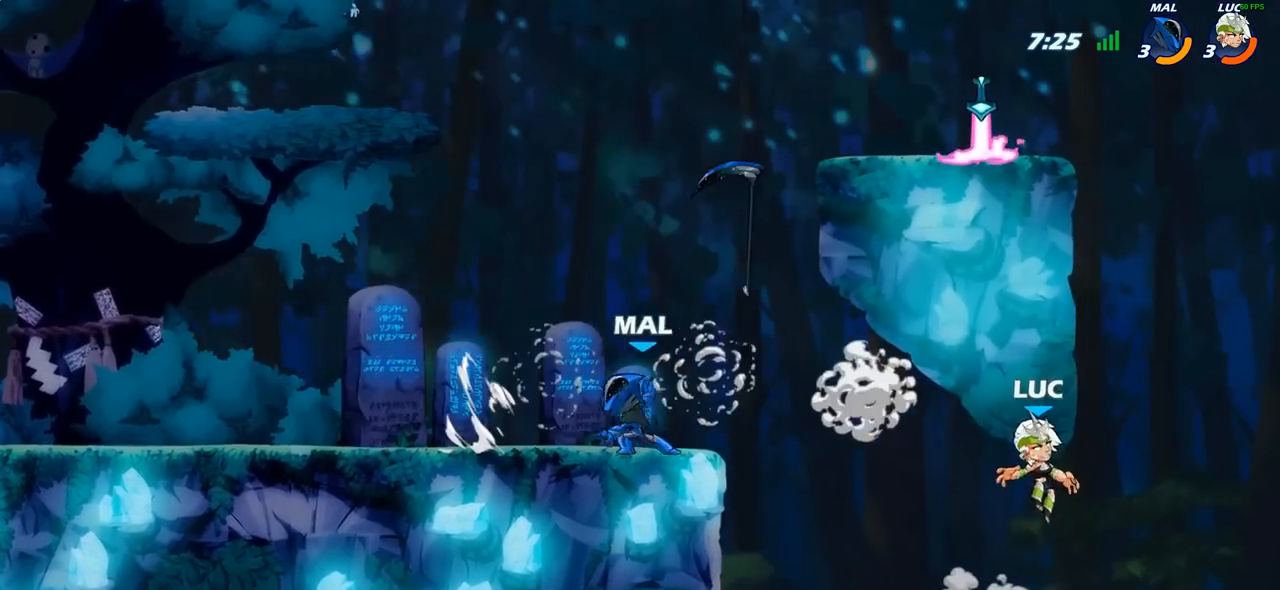
{"buttons": [], "left_stick": "left", "right_stick": "center", "events": [[100, "left_stick", "center"], [150, "CROSS", "down"], [150, "left_stick", "left"], [250, "CIRCLE", "down"], [250, "CROSS", "up"], [383, "CIRCLE", "up"], [400, "left_stick", "center"], [500, "left_stick", "left"]]}
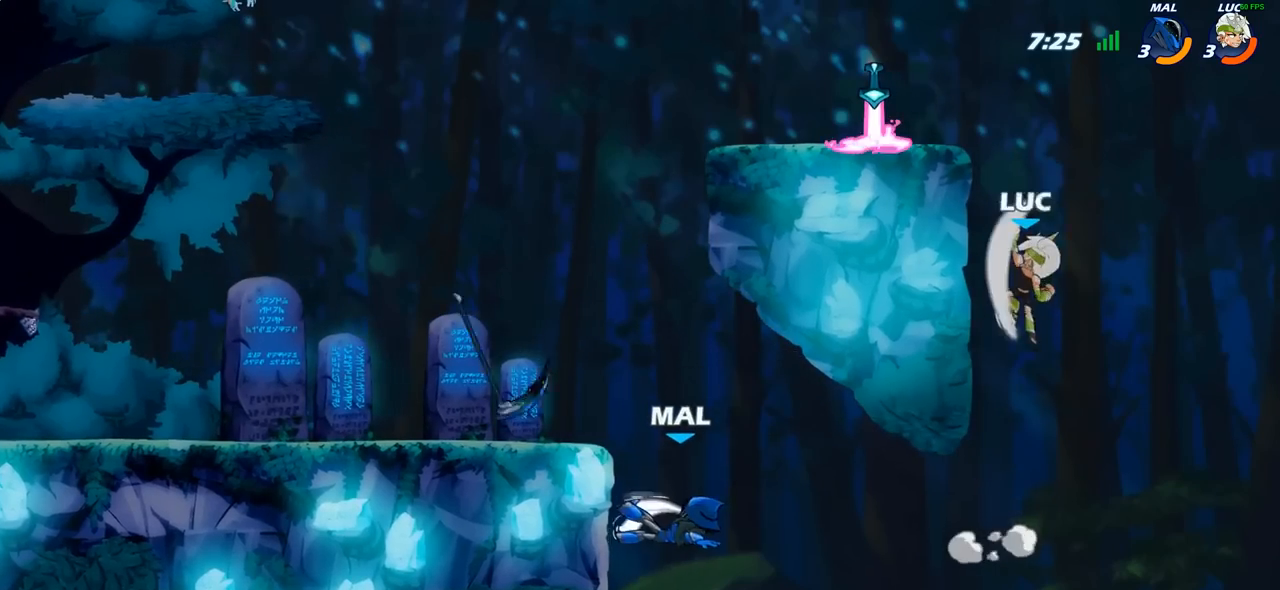
{"buttons": ["R1"], "left_stick": "down-left", "right_stick": "center", "events": [[300, "left_stick", "down-left"], [433, "R1", "down"]]}
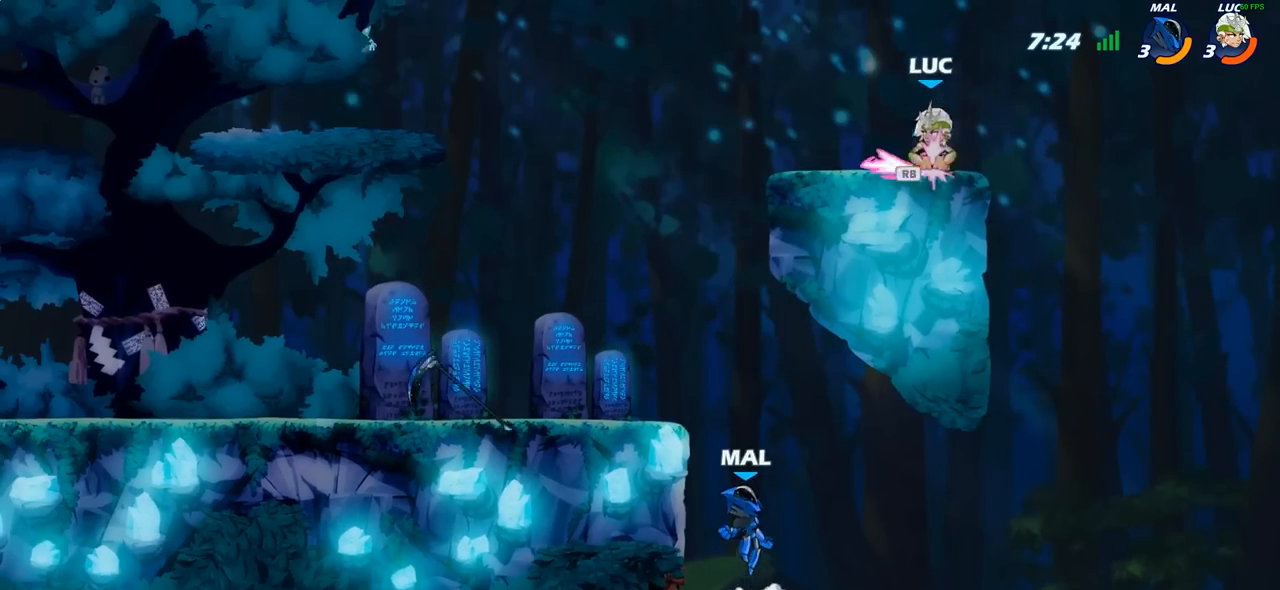
{"buttons": [], "left_stick": "up-left", "right_stick": "center", "events": [[33, "R1", "up"], [133, "CIRCLE", "down"], [133, "left_stick", "center"], [217, "CIRCLE", "up"], [500, "left_stick", "up-left"]]}
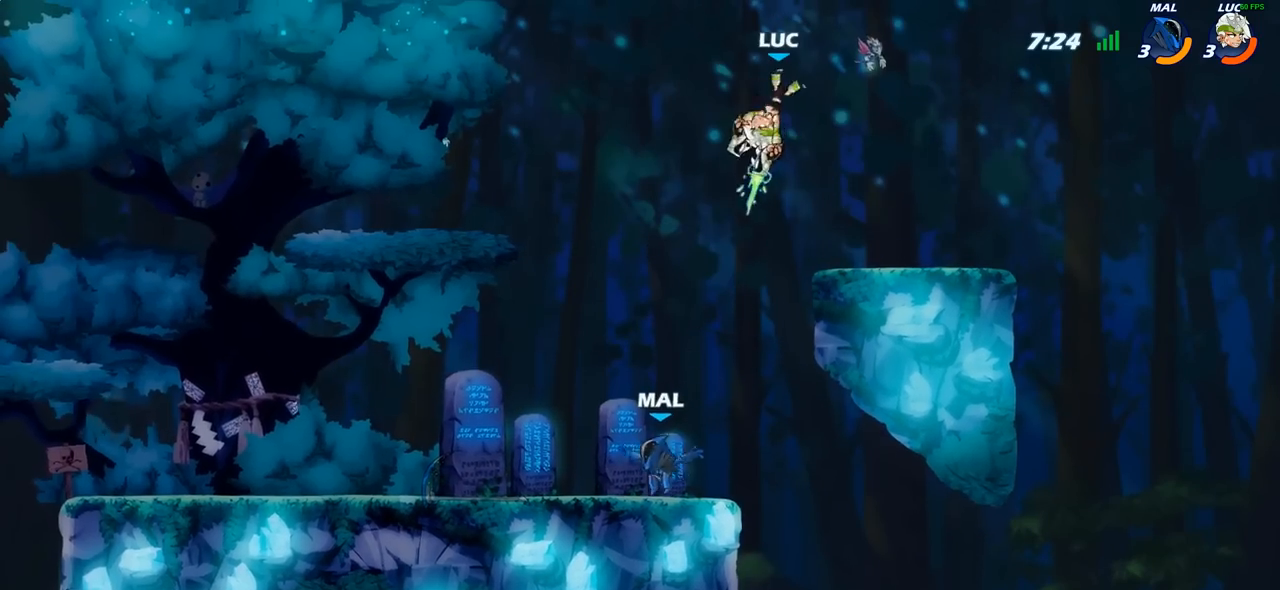
{"buttons": [], "left_stick": "center", "right_stick": "center", "events": [[117, "left_stick", "center"]]}
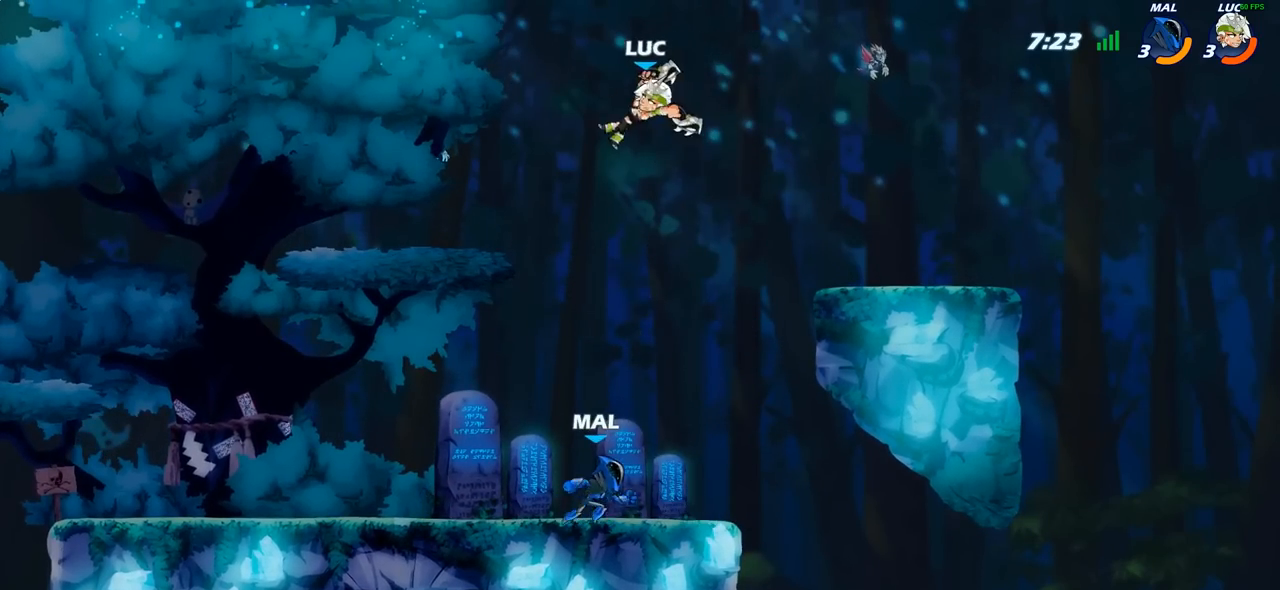
{"buttons": [], "left_stick": "down-left", "right_stick": "center", "events": [[33, "left_stick", "left"], [167, "CROSS", "down"], [250, "CROSS", "up"], [350, "left_stick", "down-left"]]}
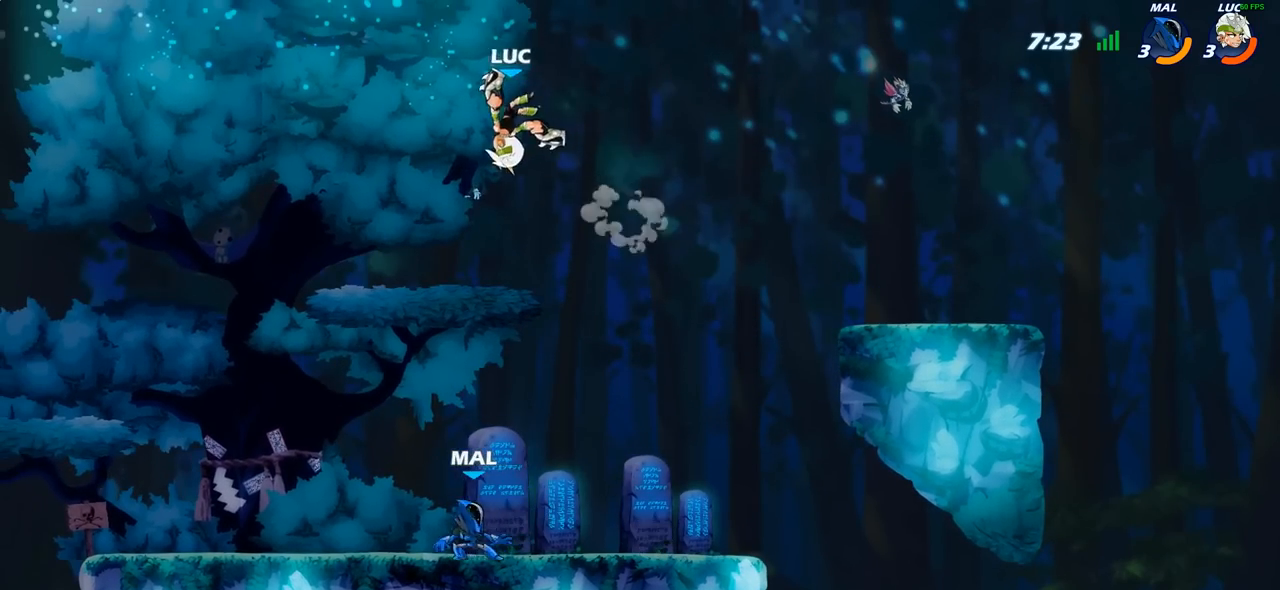
{"buttons": [], "left_stick": "down", "right_stick": "center", "events": [[250, "left_stick", "left"], [300, "R2", "down"], [483, "R2", "up"], [500, "left_stick", "down"]]}
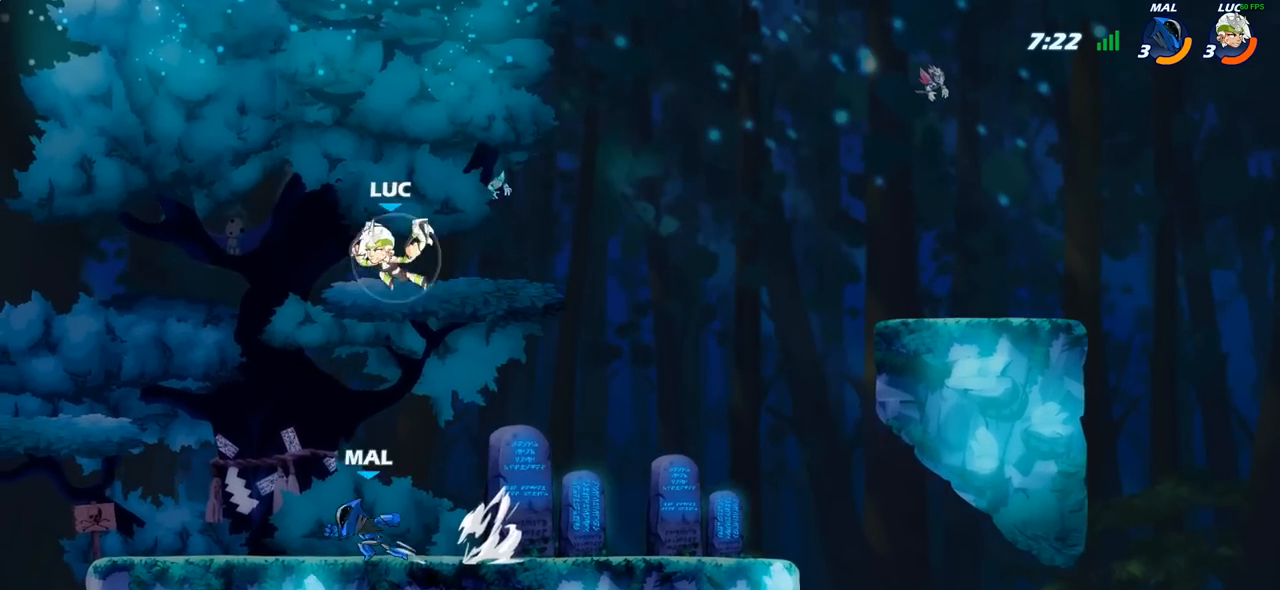
{"buttons": [], "left_stick": "left", "right_stick": "center", "events": [[183, "left_stick", "down-left"], [350, "left_stick", "right"], [400, "SQUARE", "down"], [467, "SQUARE", "up"], [483, "left_stick", "left"]]}
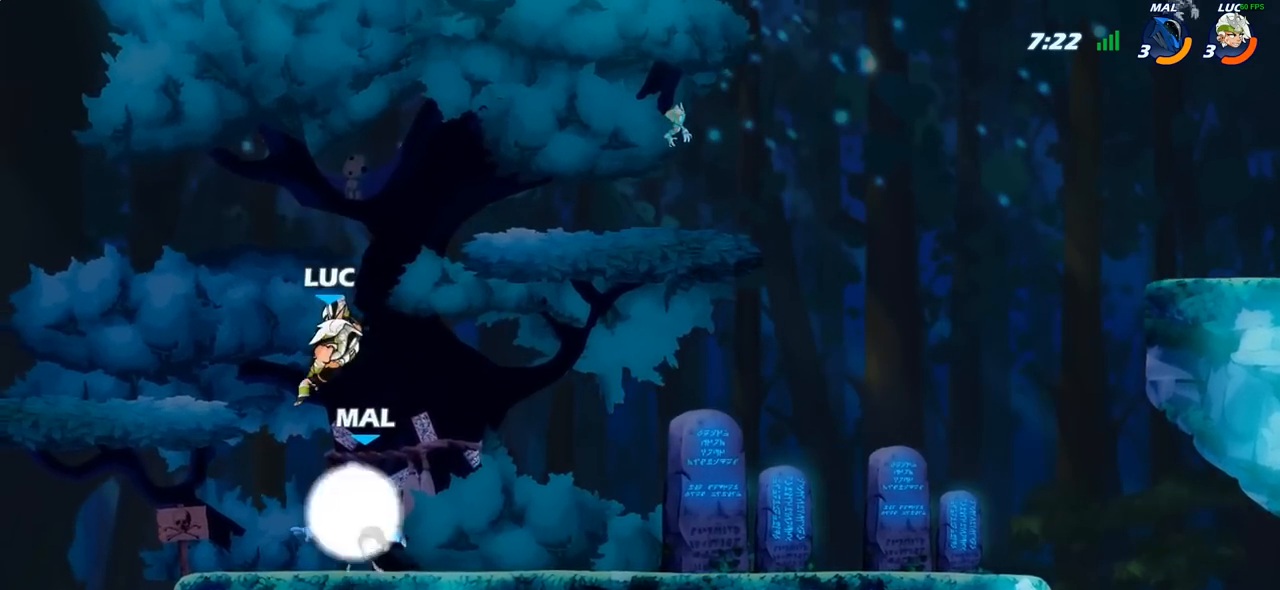
{"buttons": [], "left_stick": "left", "right_stick": "center", "events": []}
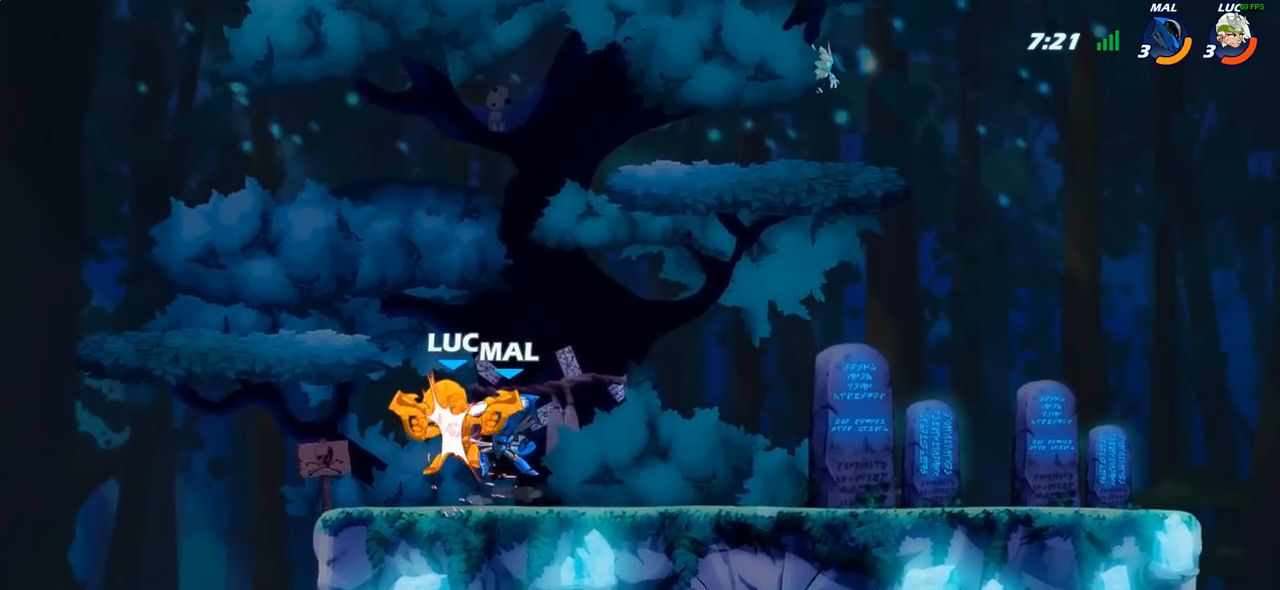
{"buttons": [], "left_stick": "center", "right_stick": "center", "events": [[100, "left_stick", "center"]]}
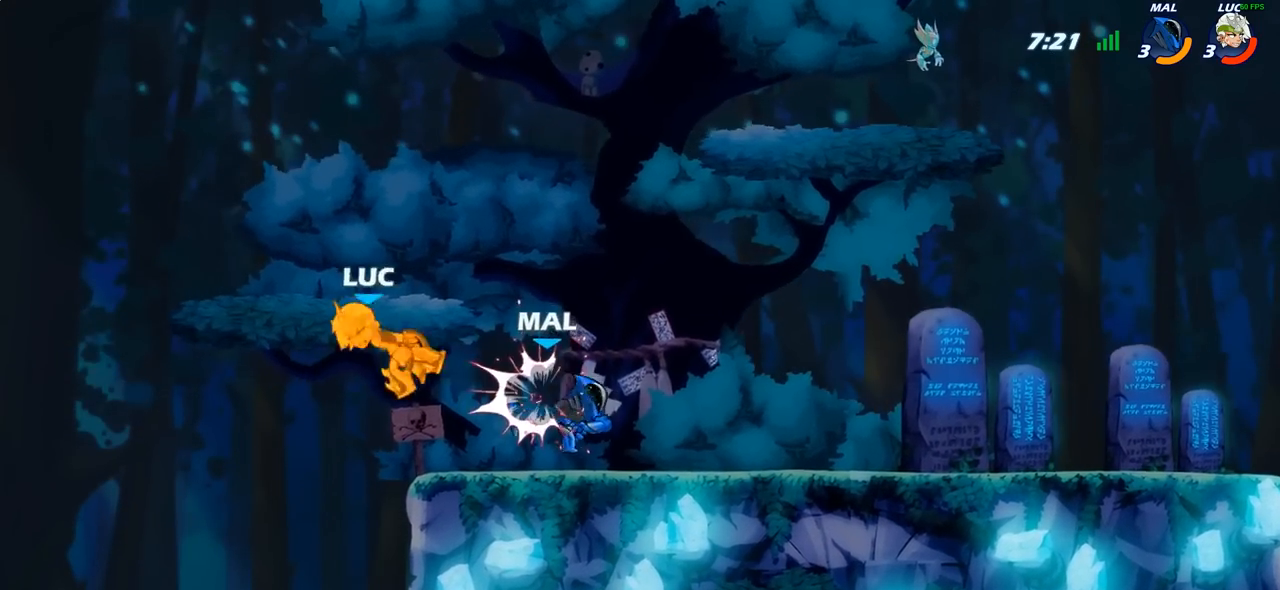
{"buttons": [], "left_stick": "right", "right_stick": "center", "events": [[283, "R2", "down"], [300, "left_stick", "right"], [383, "SQUARE", "down"], [433, "R2", "up"], [500, "SQUARE", "up"]]}
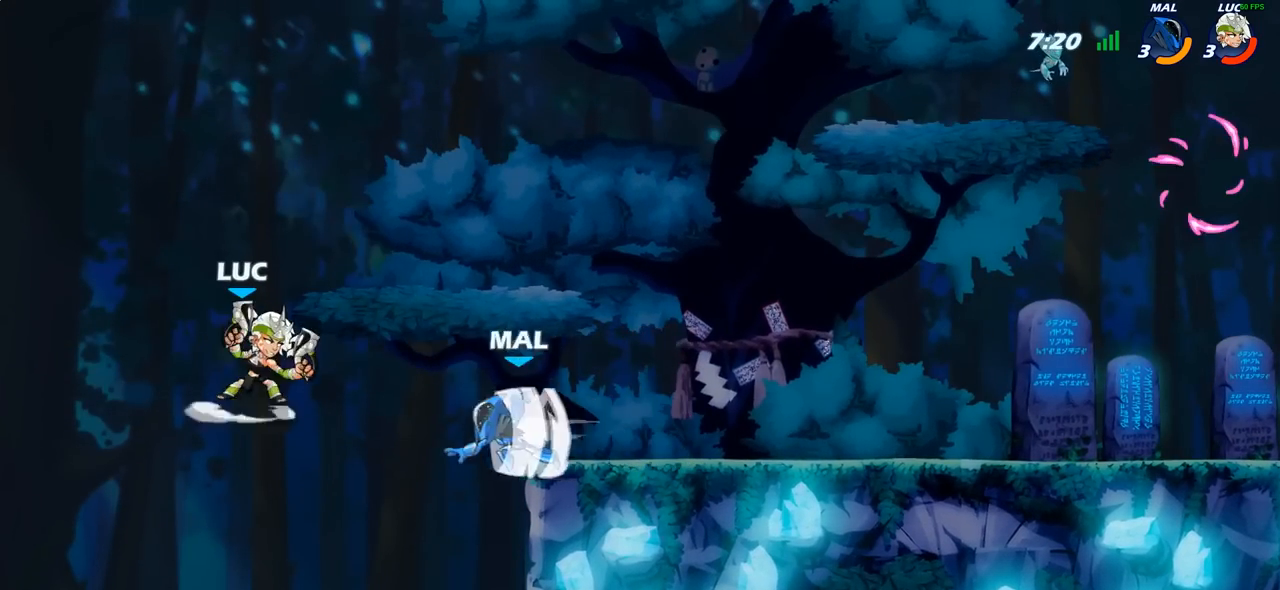
{"buttons": ["CROSS"], "left_stick": "right", "right_stick": "center", "events": [[33, "left_stick", "center"], [283, "left_stick", "right"], [467, "CROSS", "down"]]}
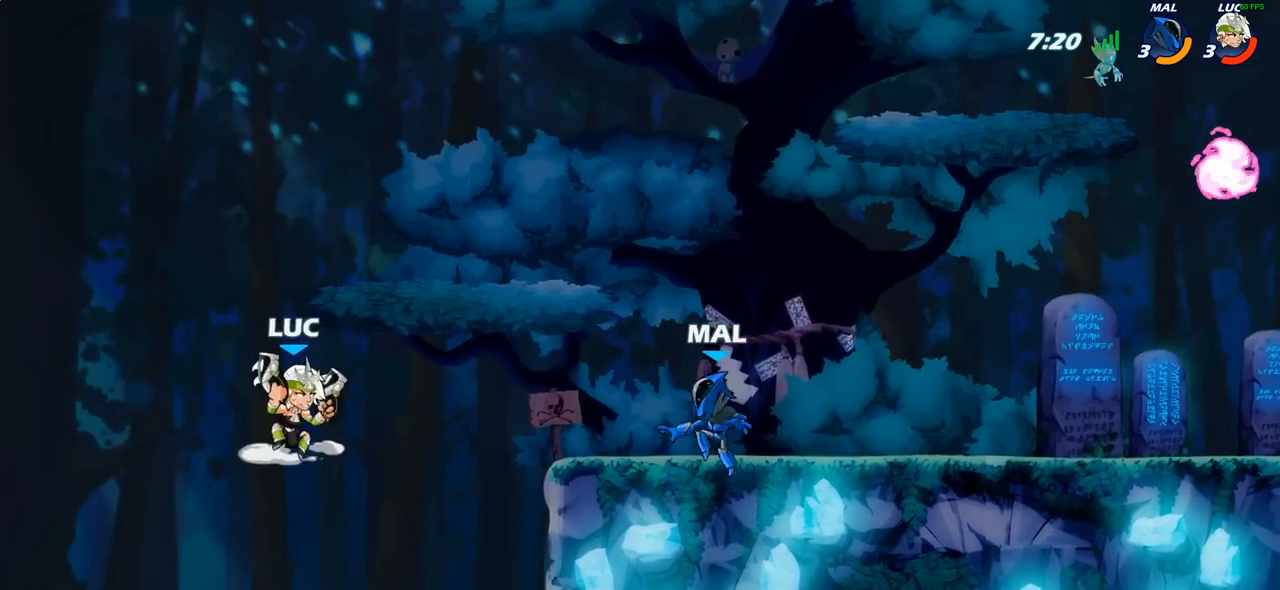
{"buttons": [], "left_stick": "left", "right_stick": "center", "events": [[100, "CROSS", "up"], [217, "left_stick", "up-right"], [350, "CROSS", "down"], [367, "left_stick", "left"], [483, "CROSS", "up"]]}
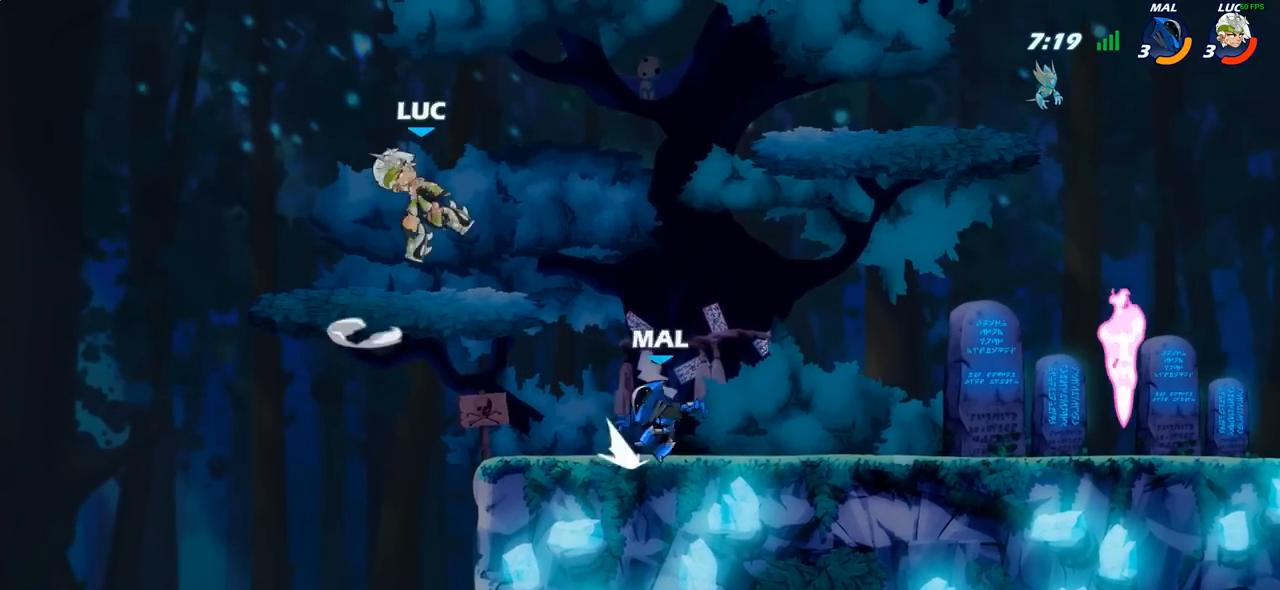
{"buttons": ["R2"], "left_stick": "right", "right_stick": "center", "events": [[150, "left_stick", "down"], [250, "left_stick", "right"], [450, "R2", "down"]]}
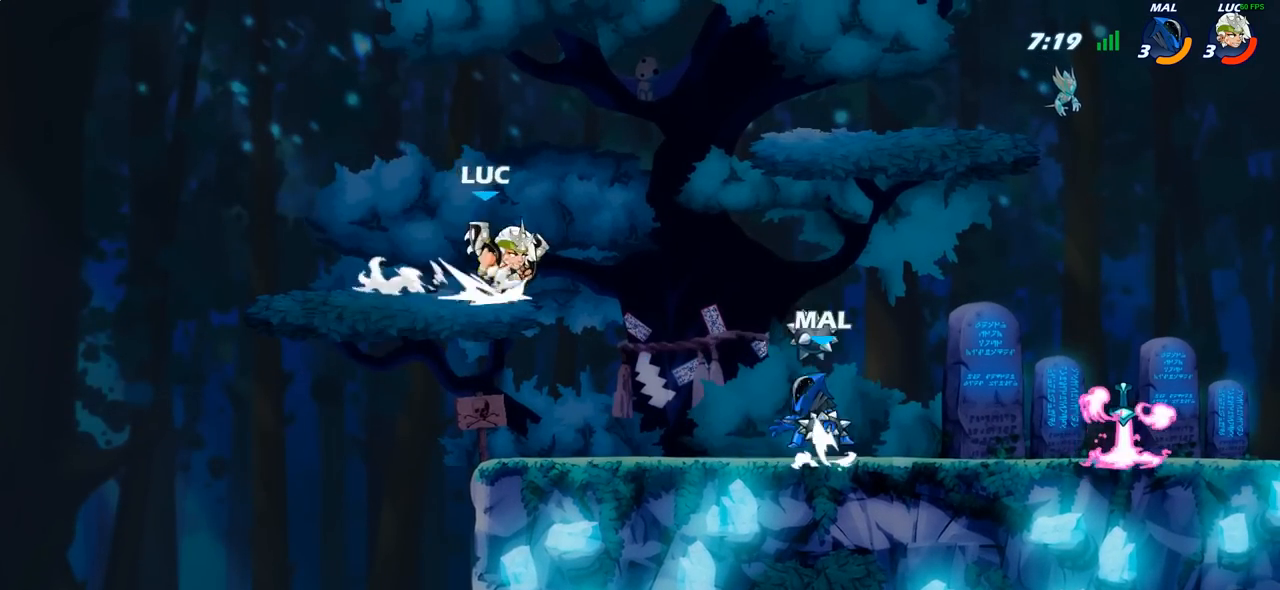
{"buttons": [], "left_stick": "center", "right_stick": "center", "events": [[67, "left_stick", "center"], [83, "R2", "up"], [217, "left_stick", "down-left"], [433, "left_stick", "right"], [500, "left_stick", "center"]]}
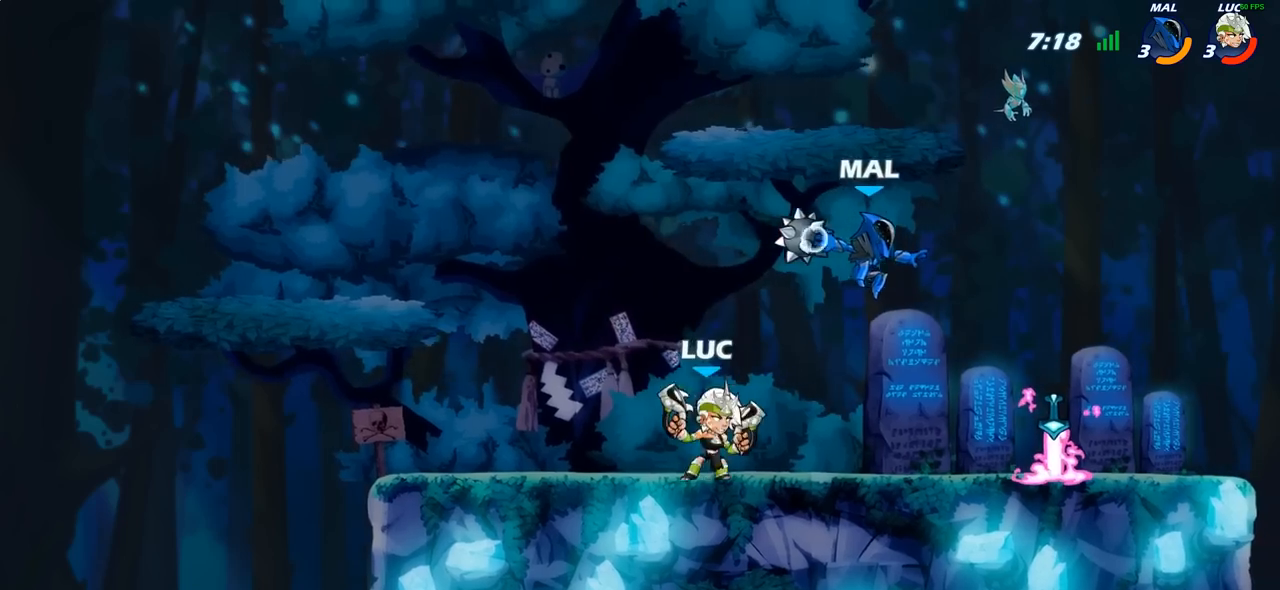
{"buttons": [], "left_stick": "center", "right_stick": "center", "events": [[50, "CIRCLE", "down"], [117, "CIRCLE", "up"]]}
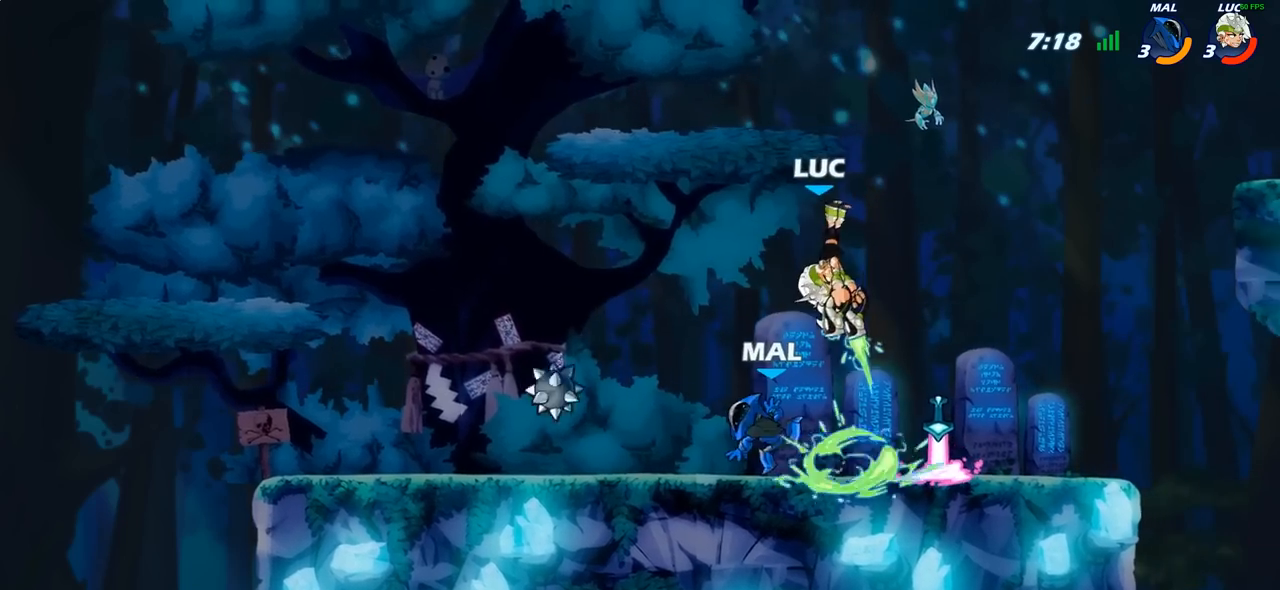
{"buttons": [], "left_stick": "right", "right_stick": "center", "events": [[283, "left_stick", "right"]]}
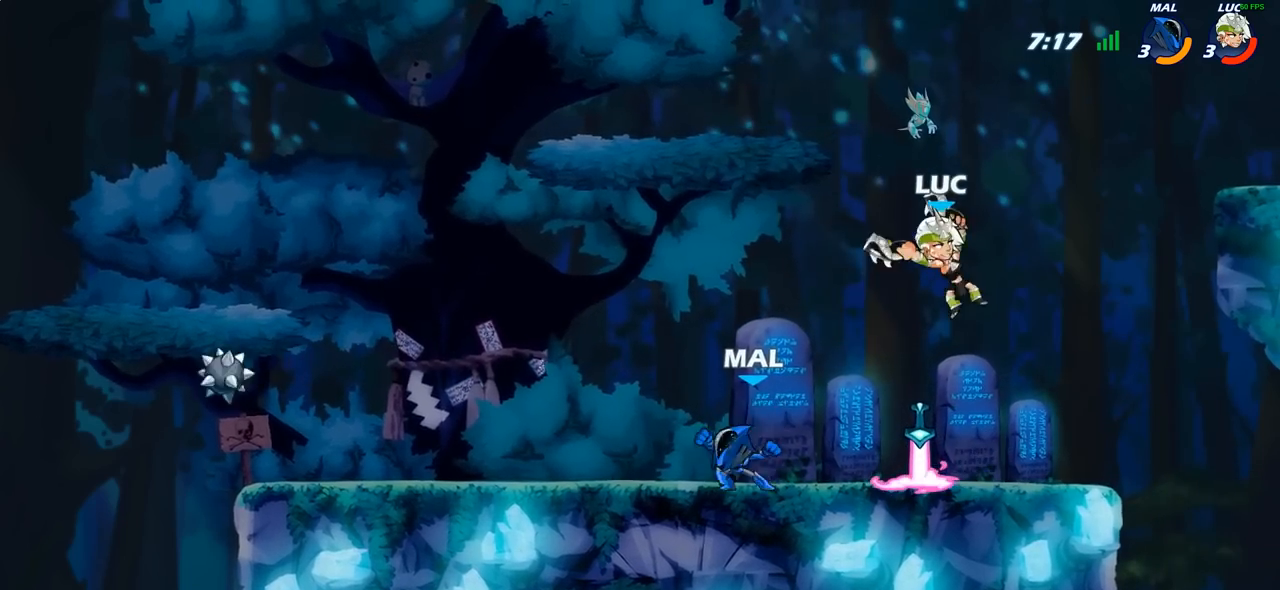
{"buttons": [], "left_stick": "center", "right_stick": "center", "events": [[83, "left_stick", "down"], [217, "left_stick", "center"], [233, "SQUARE", "down"], [333, "SQUARE", "up"]]}
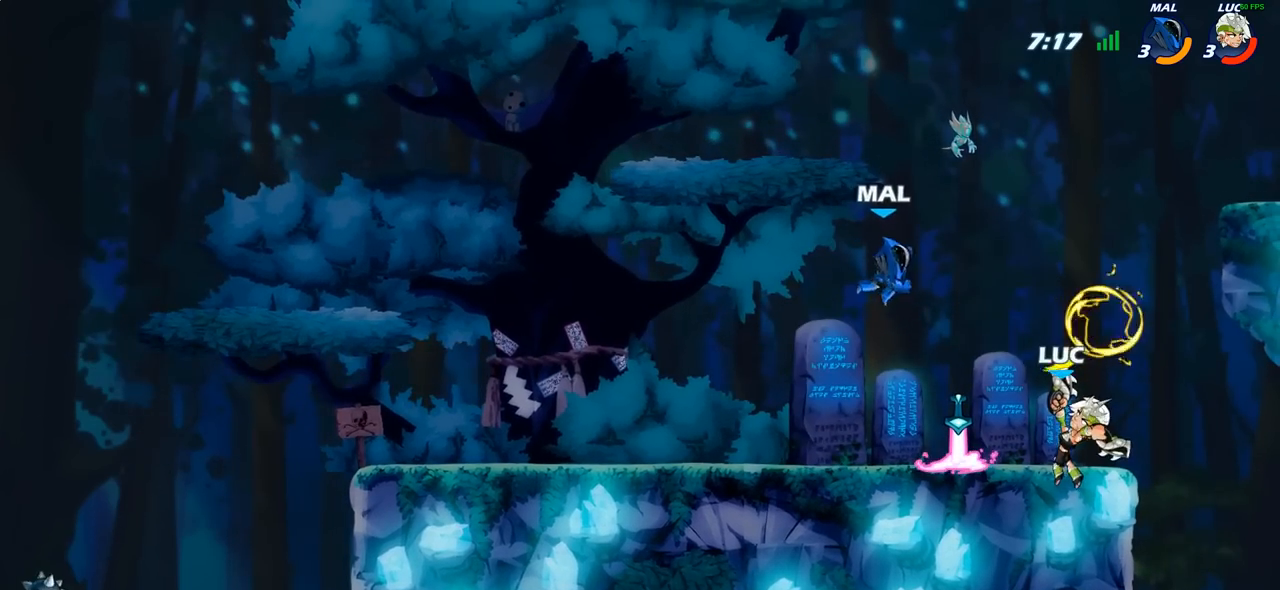
{"buttons": ["R2"], "left_stick": "left", "right_stick": "center", "events": [[83, "SQUARE", "down"], [100, "SQUARE", "up"], [300, "left_stick", "left"], [400, "R2", "down"]]}